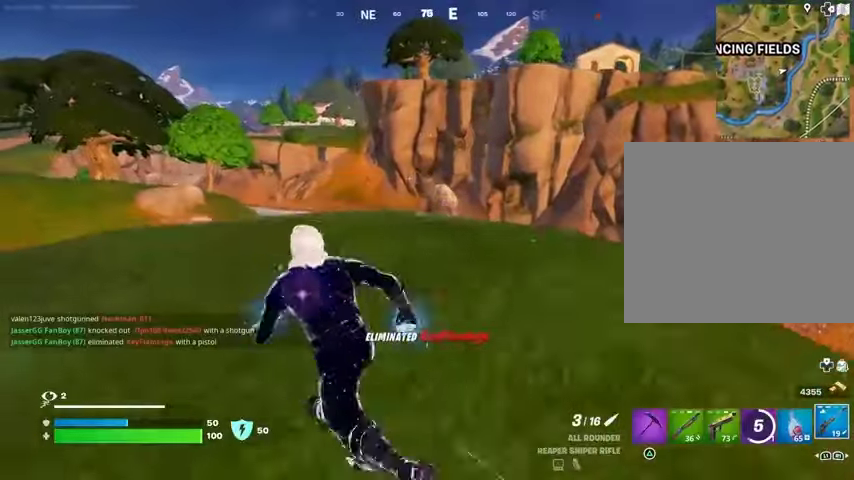
Gameplay with a controller (PlayStation layout); each line is a JSON object with the inputs held at the frame after it (dt_ms = milliseconds from this image to that frame). "events" lists button and stick changes between this image and that frame as [ms after this image, input, new state], when the widget could be followed in between.
{"dt_ms": 500, "buttons": ["L2"], "left_stick": "up-left", "right_stick": "center", "events": [[300, "L2", "down"]]}
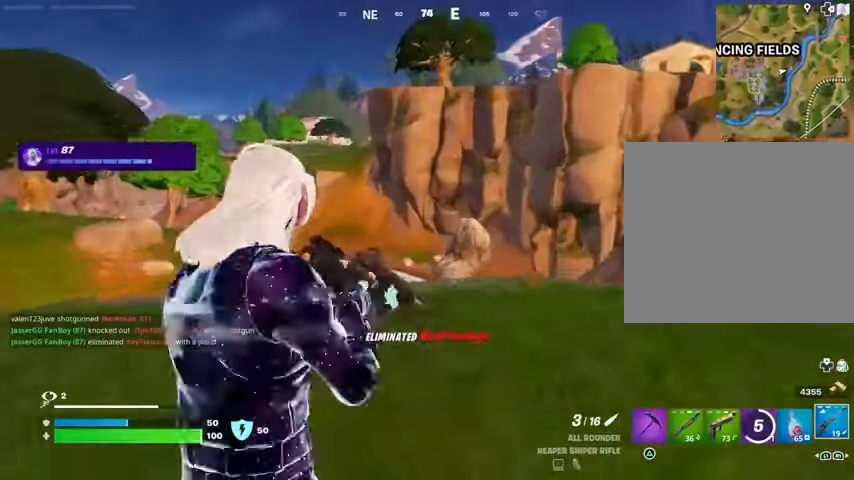
{"dt_ms": 500, "buttons": ["L2"], "left_stick": "up-left", "right_stick": "up-left", "events": [[400, "right_stick", "up-left"]]}
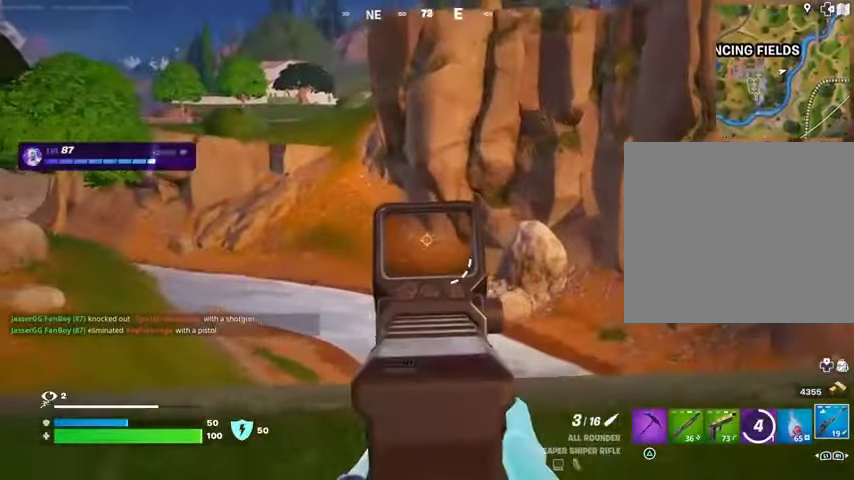
{"dt_ms": 500, "buttons": [], "left_stick": "up-left", "right_stick": "center", "events": [[100, "right_stick", "up"], [167, "R2", "down"], [200, "L1", "down"], [233, "L2", "up"], [267, "R2", "up"], [267, "right_stick", "down"], [300, "L1", "up"], [400, "right_stick", "center"]]}
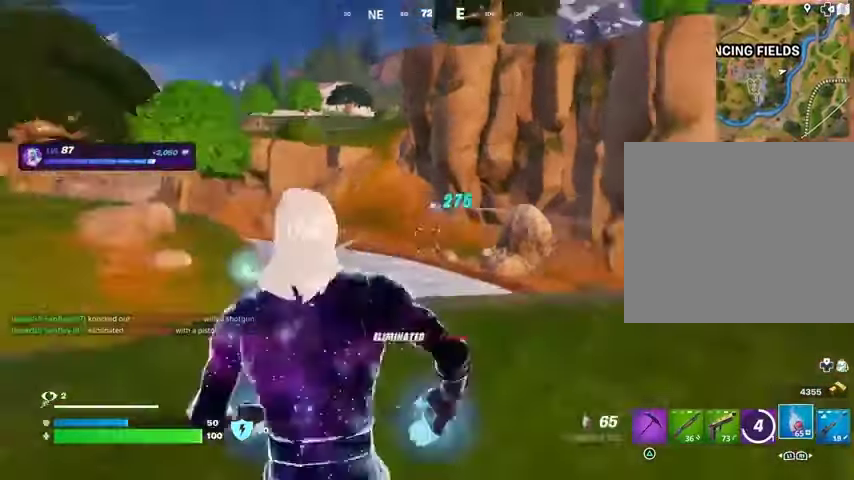
{"dt_ms": 500, "buttons": ["L3"], "left_stick": "up-left", "right_stick": "left", "events": [[433, "L3", "down"], [433, "right_stick", "left"]]}
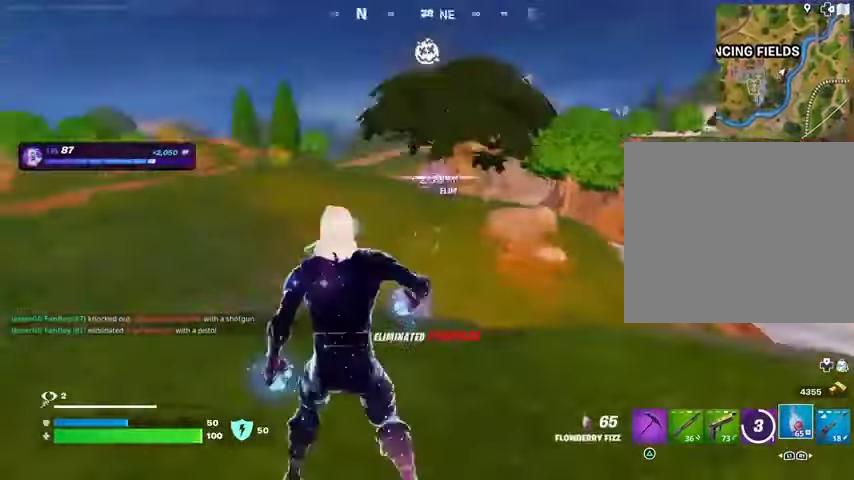
{"dt_ms": 500, "buttons": [], "left_stick": "up", "right_stick": "center", "events": [[100, "L3", "up"], [100, "left_stick", "up"], [367, "right_stick", "center"]]}
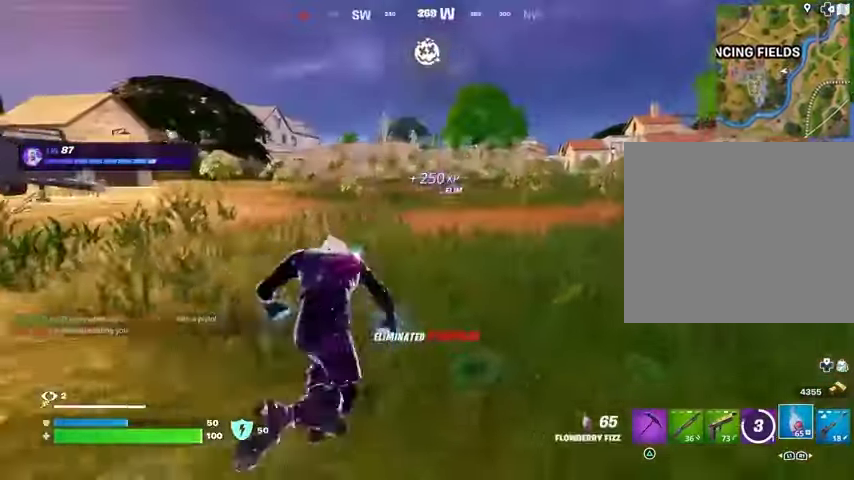
{"dt_ms": 500, "buttons": [], "left_stick": "up", "right_stick": "center", "events": []}
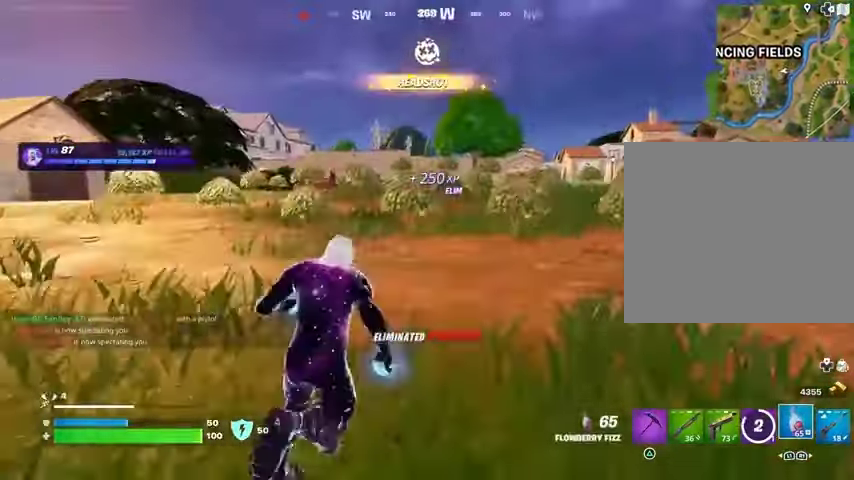
{"dt_ms": 500, "buttons": [], "left_stick": "up", "right_stick": "center", "events": []}
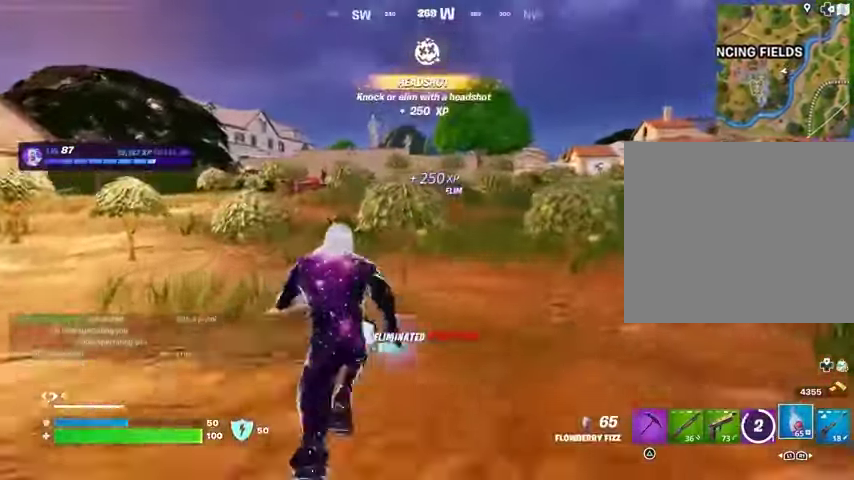
{"dt_ms": 500, "buttons": [], "left_stick": "center", "right_stick": "center", "events": [[233, "CROSS", "down"], [267, "left_stick", "center"], [333, "CROSS", "up"]]}
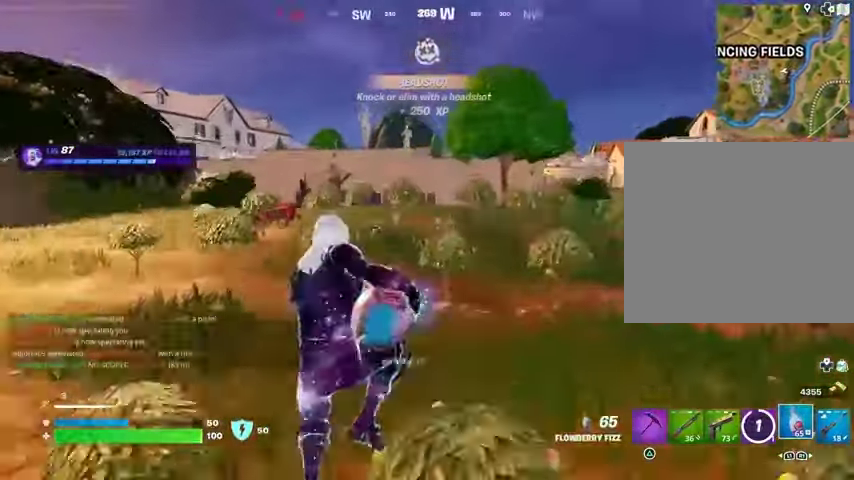
{"dt_ms": 500, "buttons": ["R2"], "left_stick": "up", "right_stick": "center", "events": [[67, "R2", "down"], [100, "left_stick", "up"], [333, "R3", "down"], [433, "R3", "up"]]}
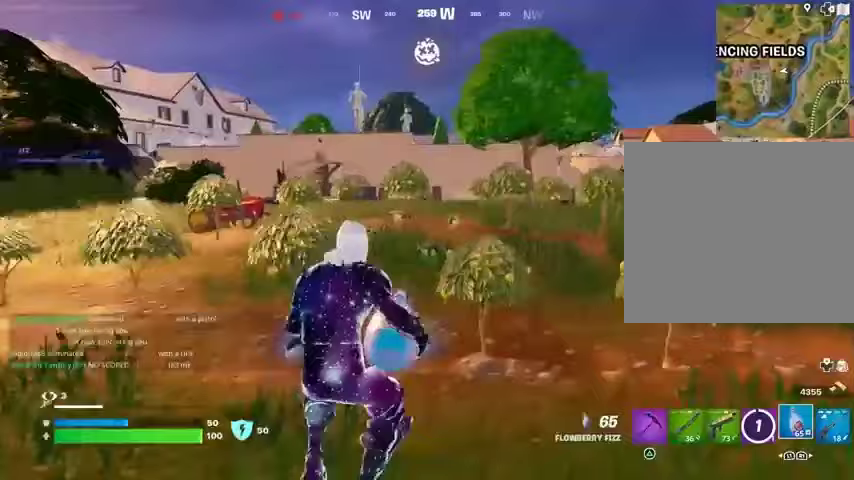
{"dt_ms": 1000, "buttons": ["R2"], "left_stick": "up", "right_stick": "center"}
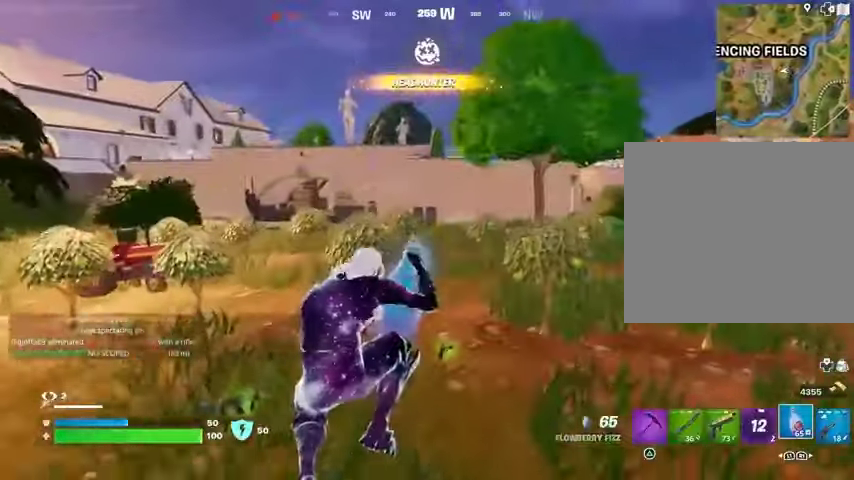
{"dt_ms": 500, "buttons": ["R2"], "left_stick": "up", "right_stick": "center", "events": [[133, "R3", "down"], [200, "R3", "up"]]}
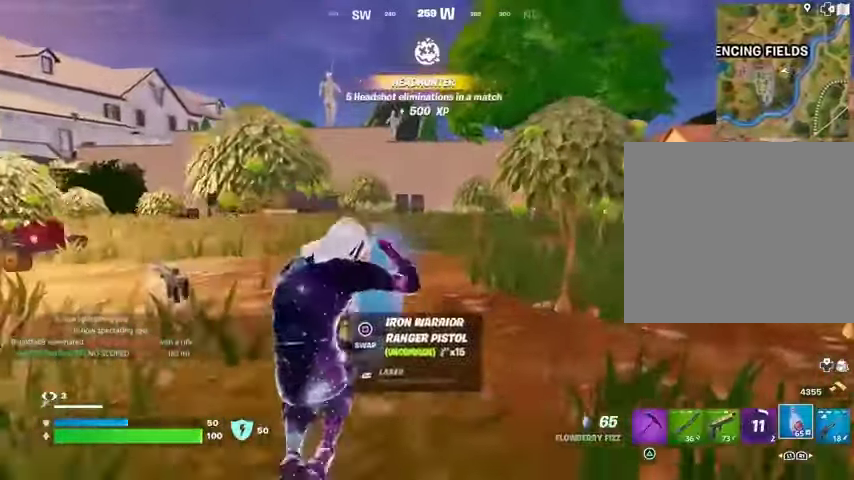
{"dt_ms": 500, "buttons": ["R2"], "left_stick": "up-left", "right_stick": "center", "events": [[133, "CROSS", "down"], [233, "CROSS", "up"], [300, "left_stick", "up-left"]]}
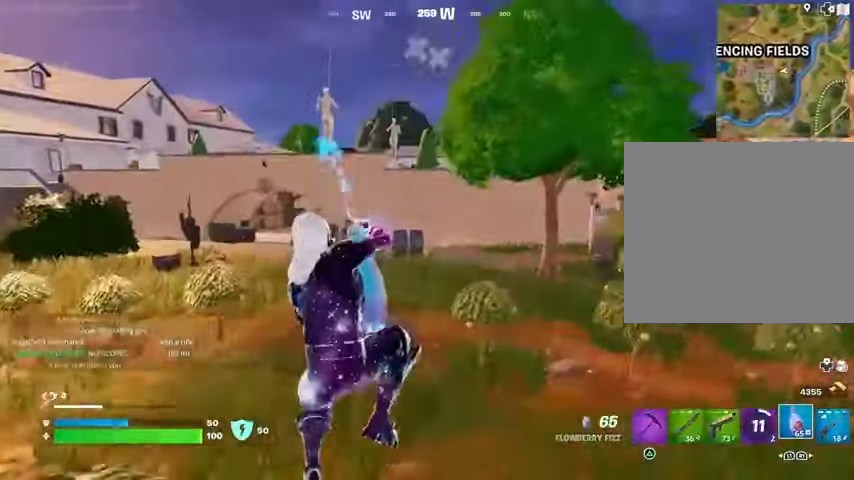
{"dt_ms": 500, "buttons": ["R2"], "left_stick": "up", "right_stick": "center", "events": [[367, "left_stick", "up"], [367, "right_stick", "left"], [500, "right_stick", "center"]]}
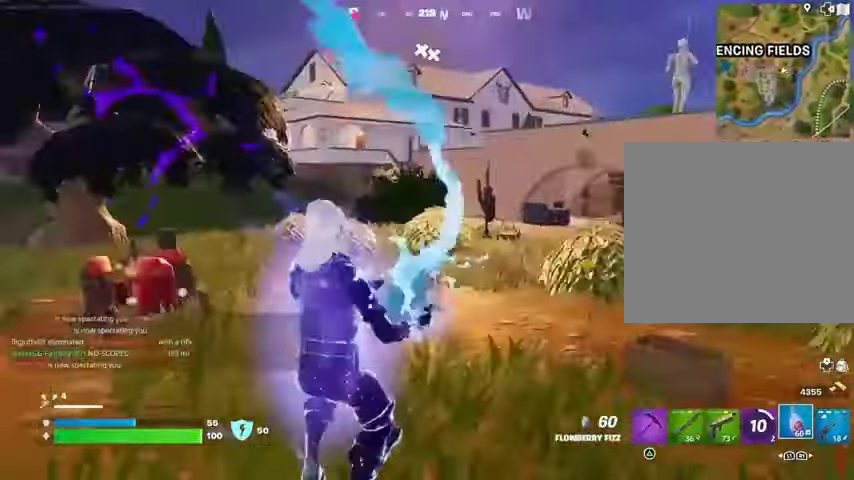
{"dt_ms": 500, "buttons": ["R2"], "left_stick": "up", "right_stick": "center", "events": []}
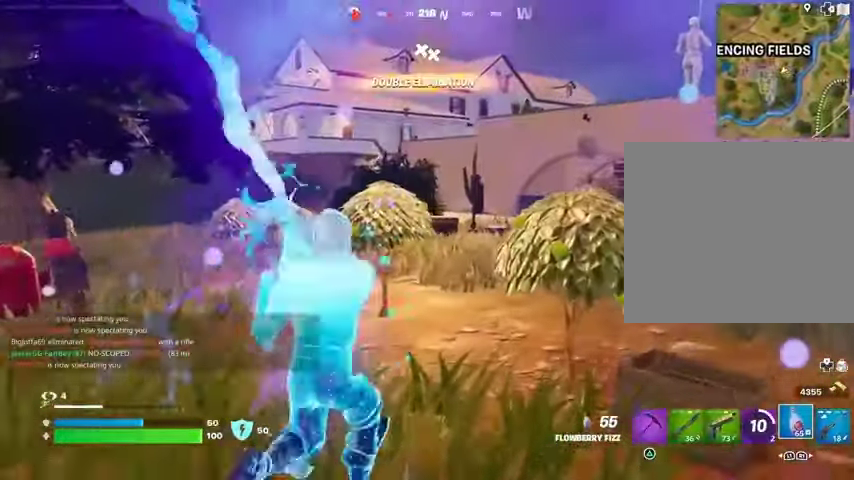
{"dt_ms": 500, "buttons": [], "left_stick": "up", "right_stick": "center", "events": [[67, "CROSS", "down"], [200, "CROSS", "up"], [200, "R2", "up"], [300, "R1", "down"], [367, "R1", "up"], [433, "R1", "down"], [500, "R1", "up"]]}
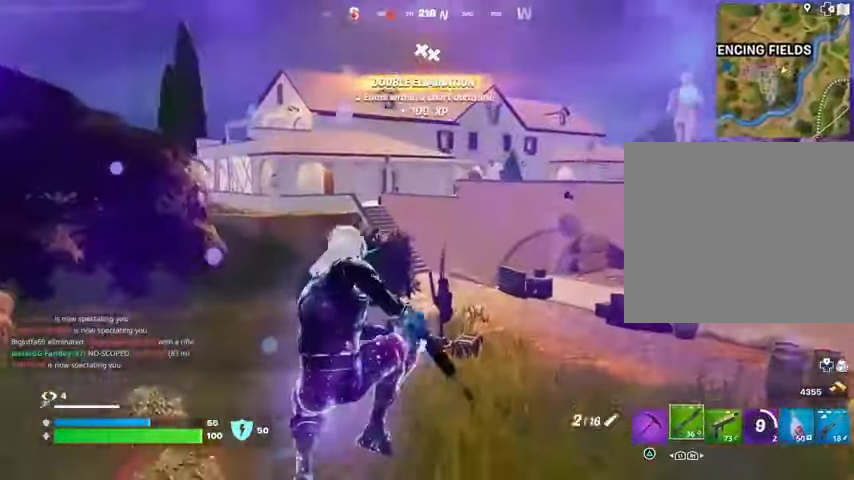
{"dt_ms": 500, "buttons": [], "left_stick": "up", "right_stick": "center", "events": [[400, "SQUARE", "down"], [467, "SQUARE", "up"]]}
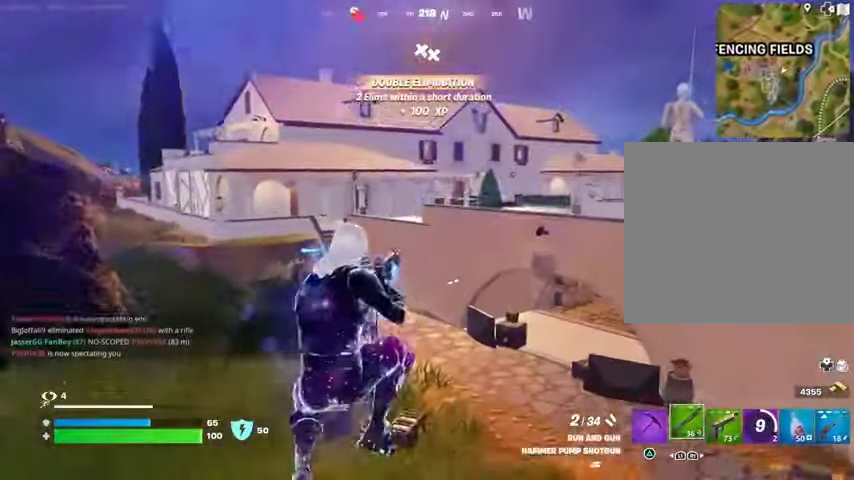
{"dt_ms": 500, "buttons": [], "left_stick": "left", "right_stick": "center", "events": [[200, "R3", "down"], [267, "R3", "up"], [267, "left_stick", "up-left"], [333, "right_stick", "right"], [400, "right_stick", "center"], [500, "left_stick", "left"]]}
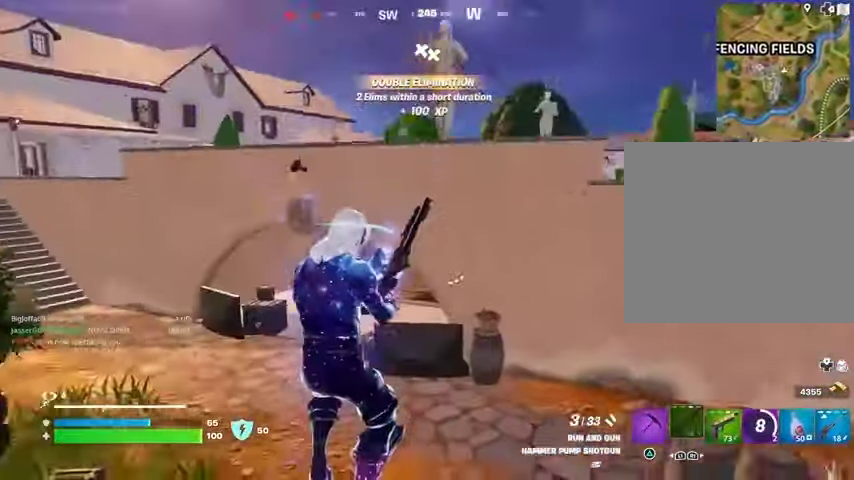
{"dt_ms": 500, "buttons": [], "left_stick": "center", "right_stick": "center", "events": [[167, "right_stick", "up-left"], [233, "left_stick", "center"], [267, "right_stick", "center"], [433, "CROSS", "down"], [500, "CROSS", "up"]]}
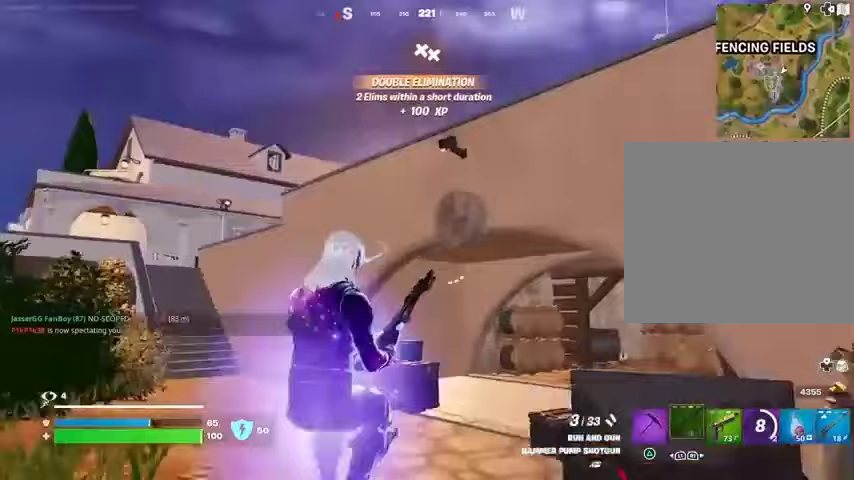
{"dt_ms": 500, "buttons": ["R1"], "left_stick": "down-right", "right_stick": "right", "events": [[200, "left_stick", "down-right"], [267, "R2", "down"], [333, "R2", "up"], [333, "right_stick", "down-right"], [433, "R1", "down"], [467, "right_stick", "right"]]}
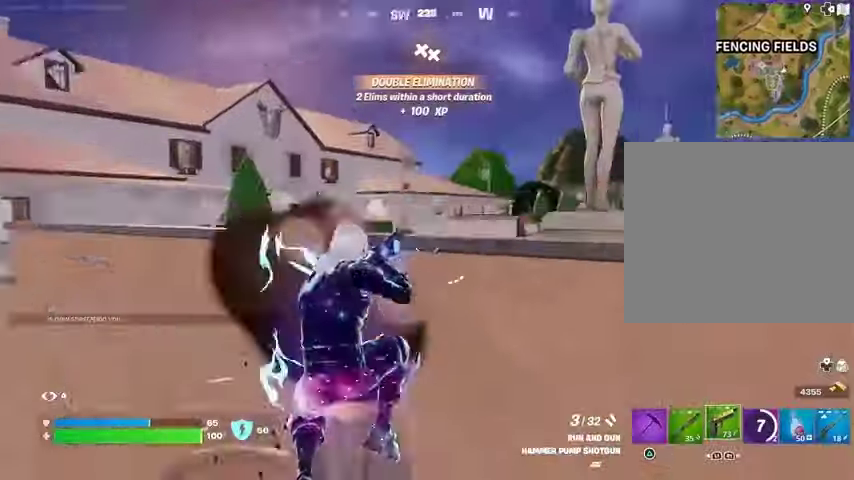
{"dt_ms": 500, "buttons": [], "left_stick": "right", "right_stick": "center", "events": [[33, "R1", "up"], [100, "left_stick", "right"], [167, "right_stick", "center"], [267, "SQUARE", "down"], [333, "SQUARE", "up"], [400, "SQUARE", "down"], [500, "SQUARE", "up"]]}
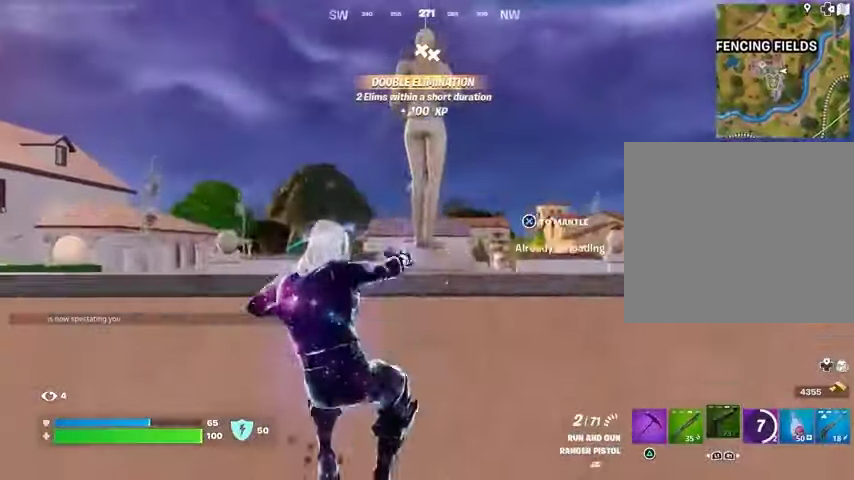
{"dt_ms": 500, "buttons": [], "left_stick": "right", "right_stick": "center", "events": [[200, "right_stick", "right"], [333, "right_stick", "center"], [400, "right_stick", "left"], [500, "right_stick", "center"]]}
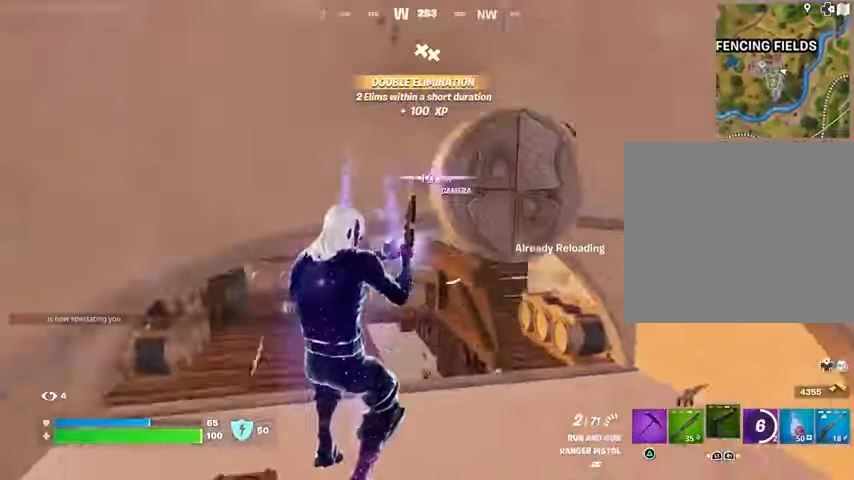
{"dt_ms": 500, "buttons": [], "left_stick": "up-right", "right_stick": "center", "events": [[333, "left_stick", "up-right"]]}
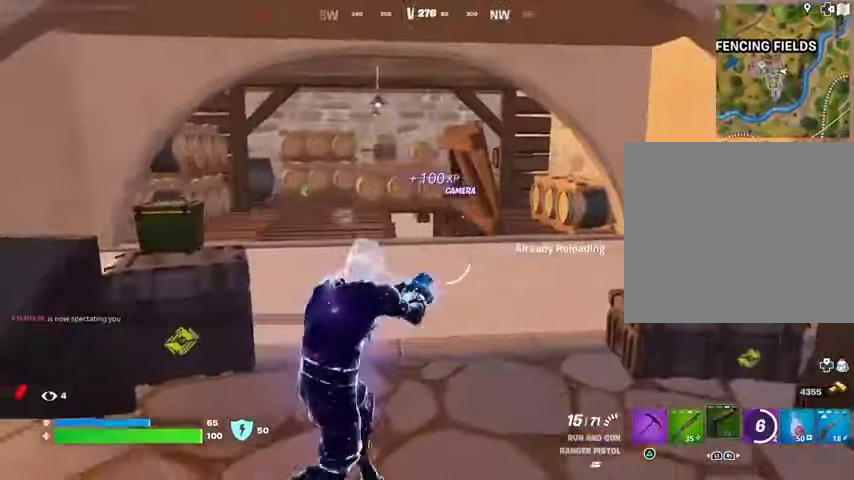
{"dt_ms": 500, "buttons": [], "left_stick": "up-left", "right_stick": "center", "events": [[33, "right_stick", "left"], [100, "left_stick", "left"], [200, "right_stick", "center"], [267, "right_stick", "left"], [333, "left_stick", "up-left"], [400, "right_stick", "center"]]}
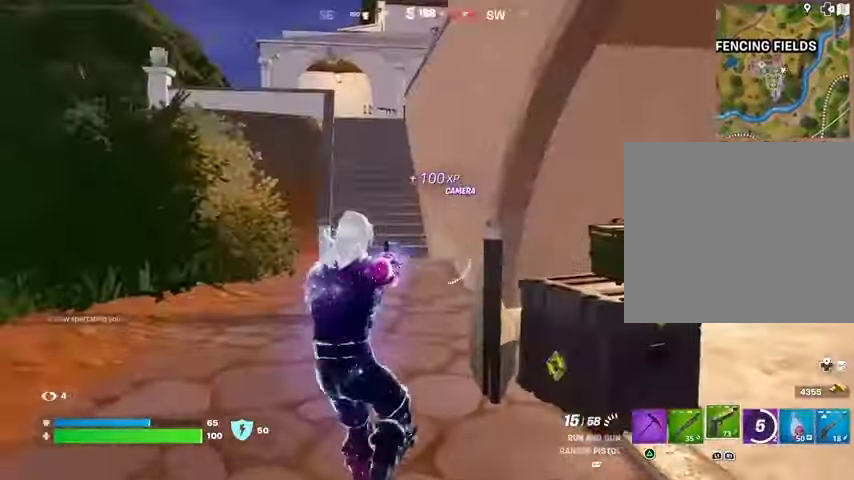
{"dt_ms": 500, "buttons": ["L1"], "left_stick": "up", "right_stick": "down-right", "events": [[200, "L3", "down"], [200, "left_stick", "up"], [267, "right_stick", "up-right"], [300, "L3", "up"], [367, "CROSS", "down"], [433, "CROSS", "up"], [433, "L1", "down"], [467, "right_stick", "down-right"]]}
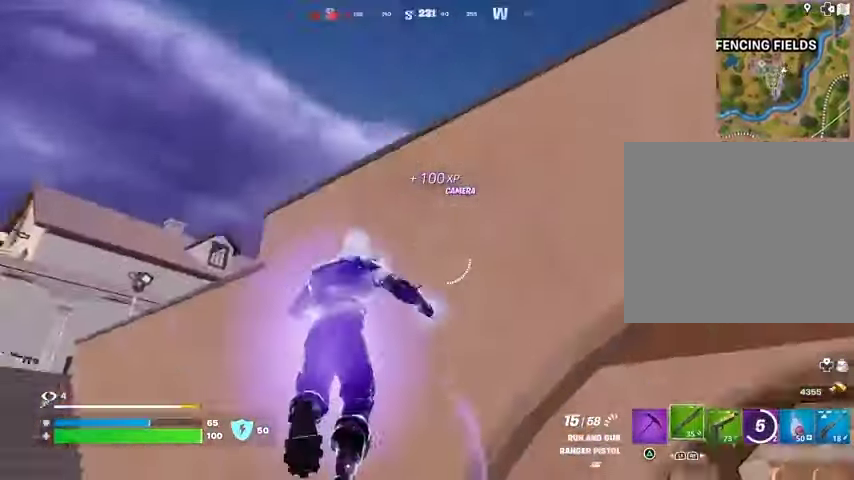
{"dt_ms": 500, "buttons": ["SQUARE"], "left_stick": "up-right", "right_stick": "center", "events": [[33, "L1", "up"], [67, "left_stick", "center"], [133, "right_stick", "center"], [300, "SQUARE", "down"], [333, "left_stick", "up-right"], [400, "SQUARE", "up"], [467, "SQUARE", "down"]]}
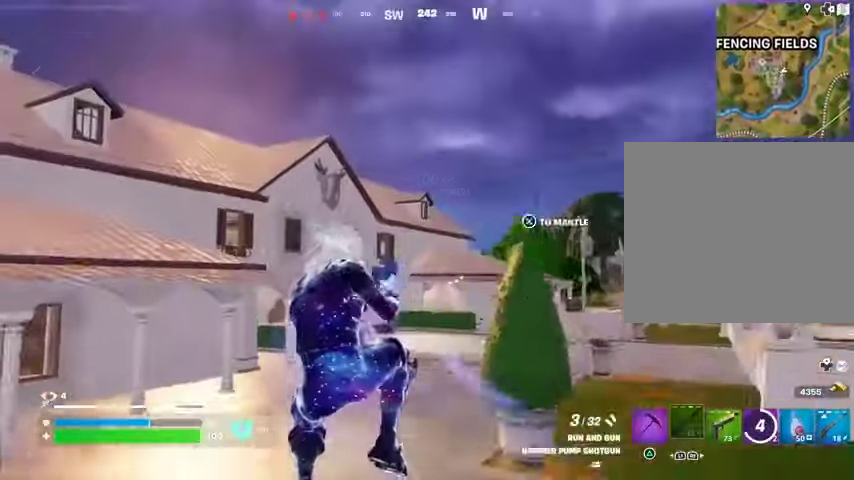
{"dt_ms": 500, "buttons": [], "left_stick": "up-right", "right_stick": "center", "events": [[33, "SQUARE", "up"], [167, "right_stick", "down-right"], [267, "right_stick", "center"]]}
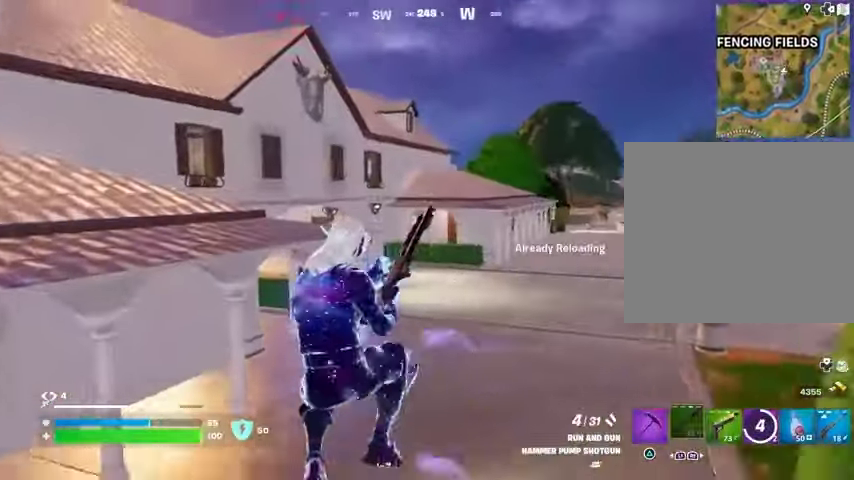
{"dt_ms": 500, "buttons": [], "left_stick": "up", "right_stick": "center", "events": [[500, "left_stick", "up"]]}
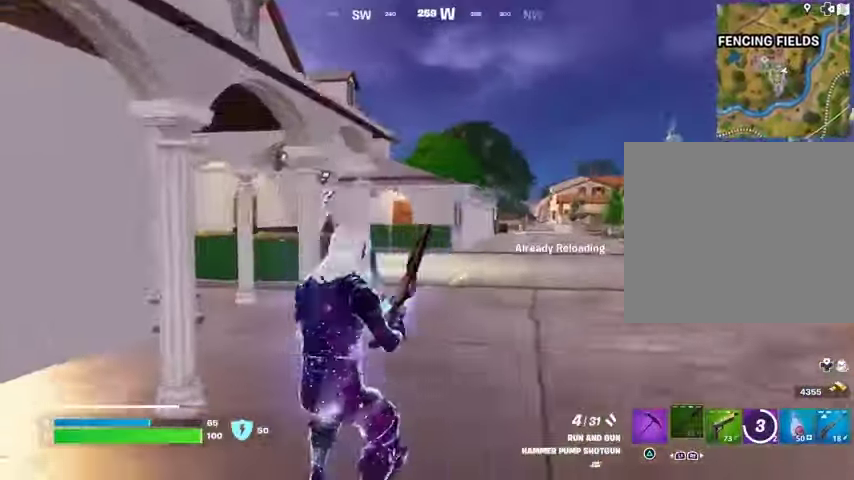
{"dt_ms": 500, "buttons": [], "left_stick": "left", "right_stick": "center", "events": [[67, "CROSS", "down"], [100, "left_stick", "center"], [133, "CROSS", "up"], [267, "left_stick", "left"], [367, "right_stick", "left"], [467, "right_stick", "center"]]}
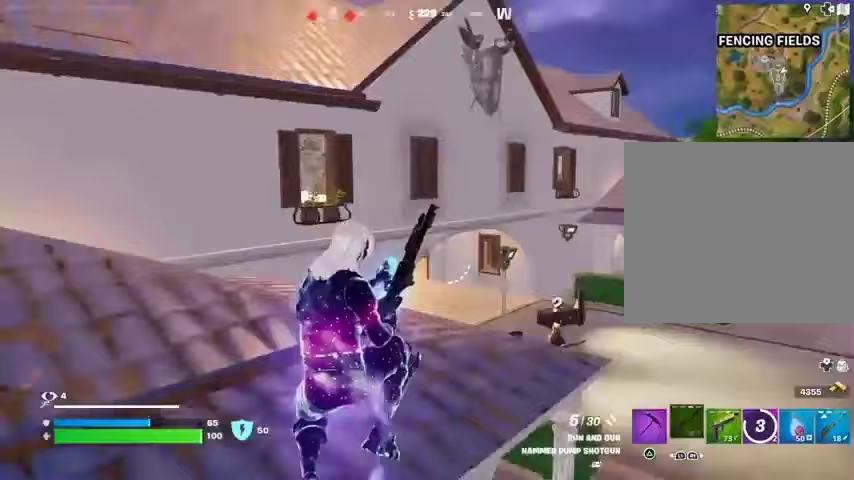
{"dt_ms": 500, "buttons": [], "left_stick": "left", "right_stick": "center", "events": [[100, "right_stick", "left"], [233, "right_stick", "center"]]}
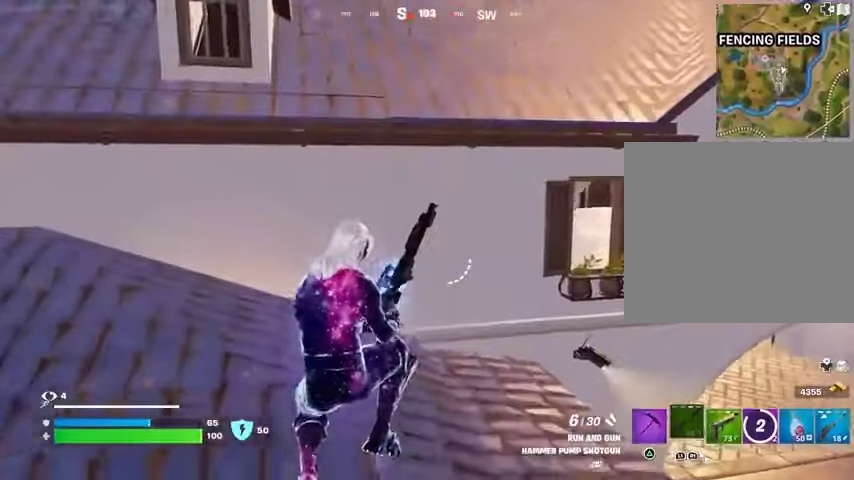
{"dt_ms": 500, "buttons": [], "left_stick": "down", "right_stick": "center", "events": [[33, "right_stick", "right"], [233, "left_stick", "down"], [267, "right_stick", "center"]]}